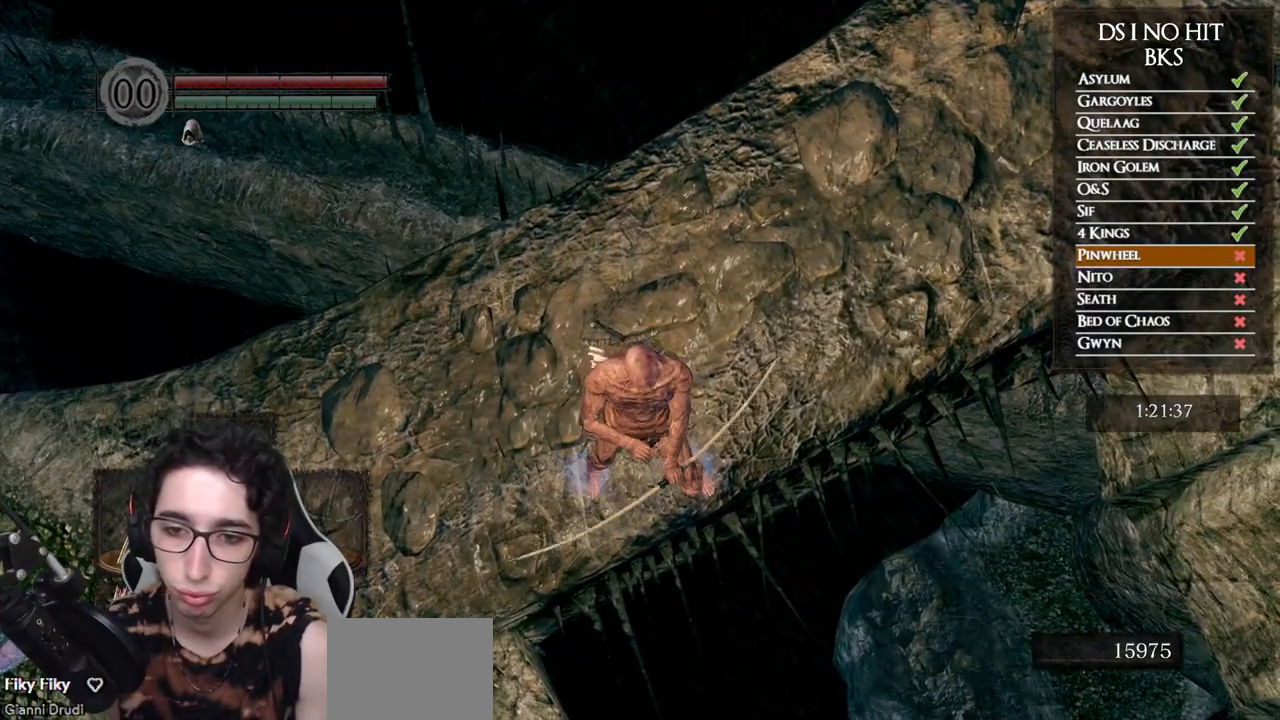
Gameplay with a controller (Xbox layout); each line is a JSON object with the inputs held at the frame after it. "events" lists button and stick changes between this image and that frame as [ms after this image, input, new state], when the widget could be followed in between.
{"buttons": [], "left_stick": "center", "right_stick": "center", "events": [[250, "left_stick", "down"], [317, "left_stick", "center"]]}
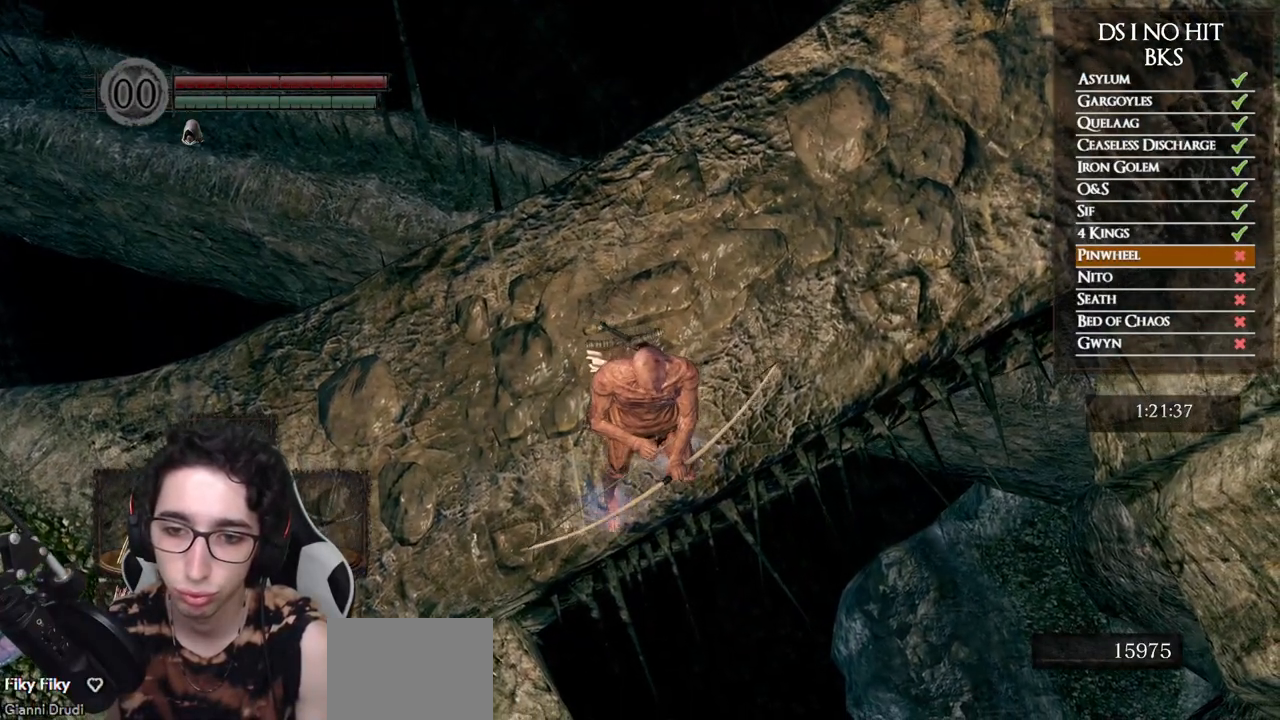
{"buttons": [], "left_stick": "center", "right_stick": "center", "events": [[83, "left_stick", "down"], [183, "left_stick", "center"]]}
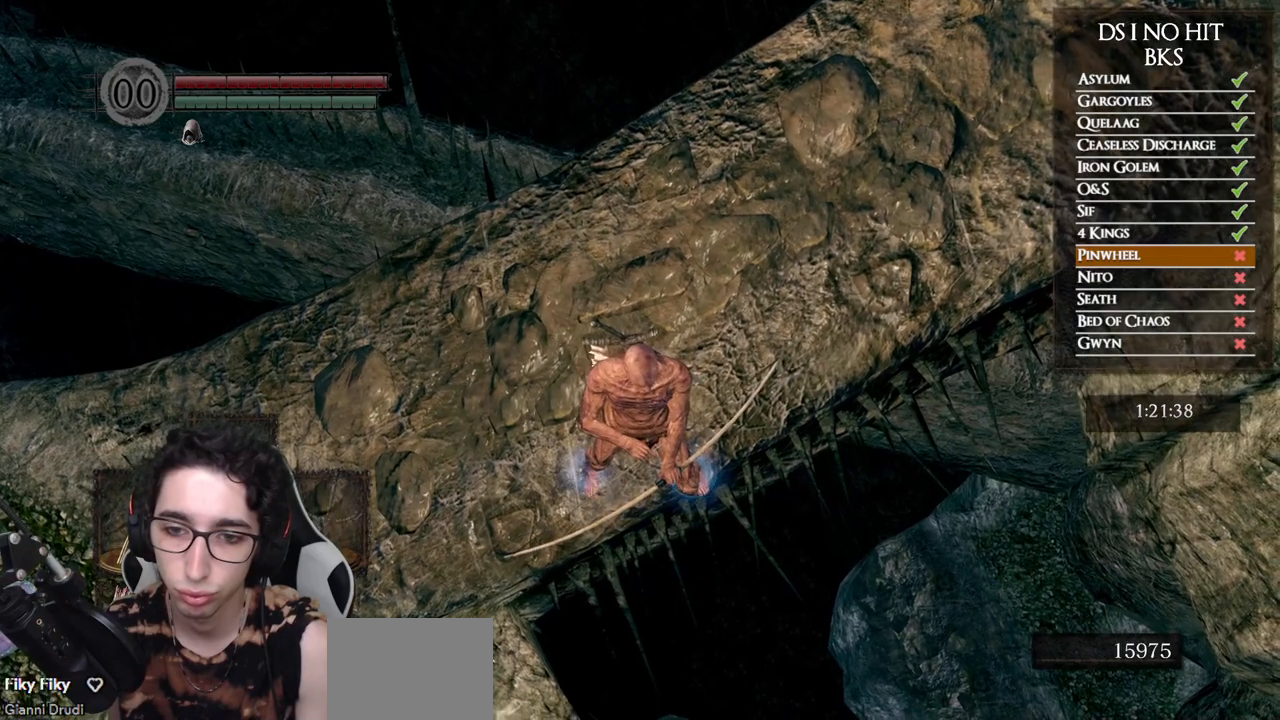
{"buttons": [], "left_stick": "center", "right_stick": "center", "events": []}
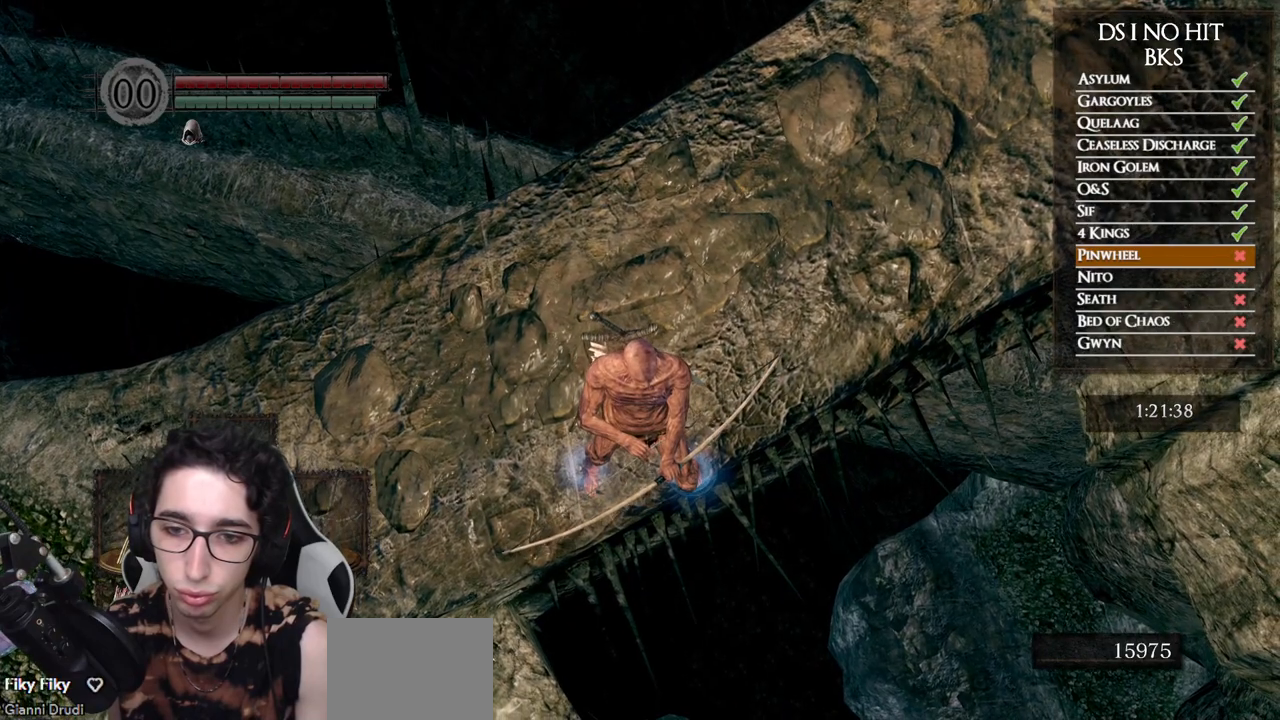
{"buttons": [], "left_stick": "center", "right_stick": "center", "events": [[367, "right_stick", "left"], [500, "right_stick", "center"]]}
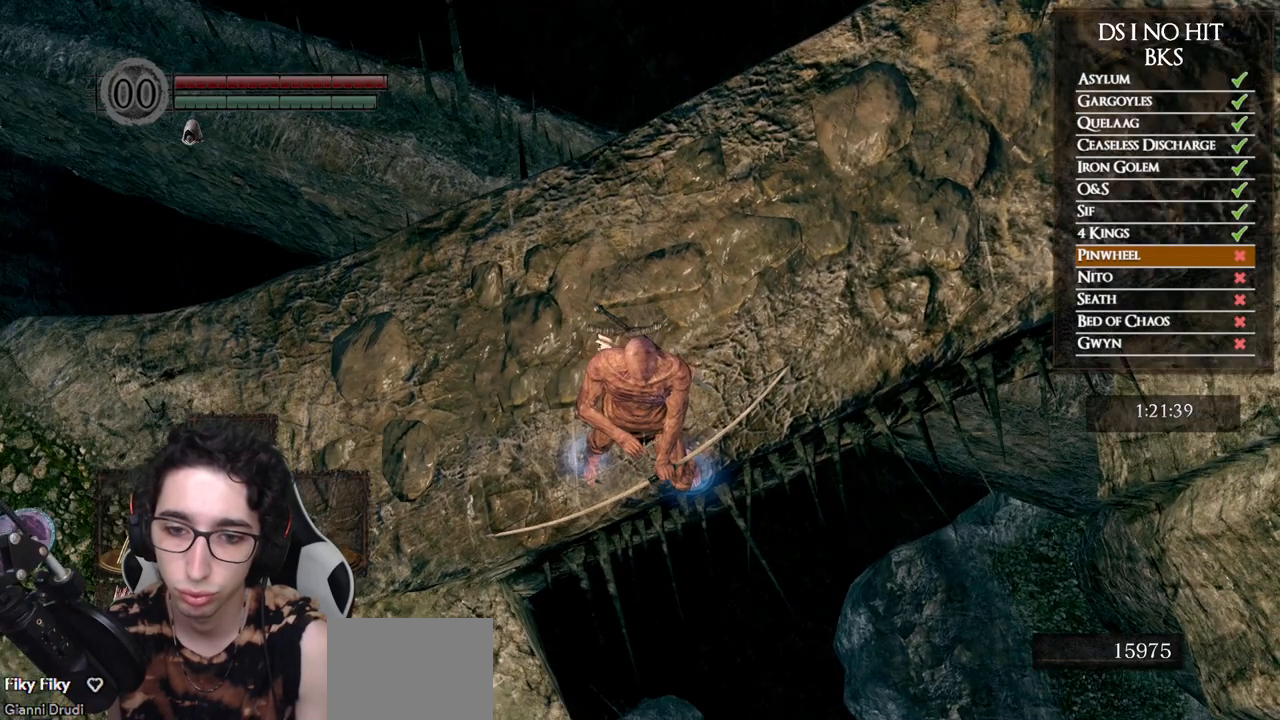
{"buttons": [], "left_stick": "up", "right_stick": "center", "events": [[333, "left_stick", "up"]]}
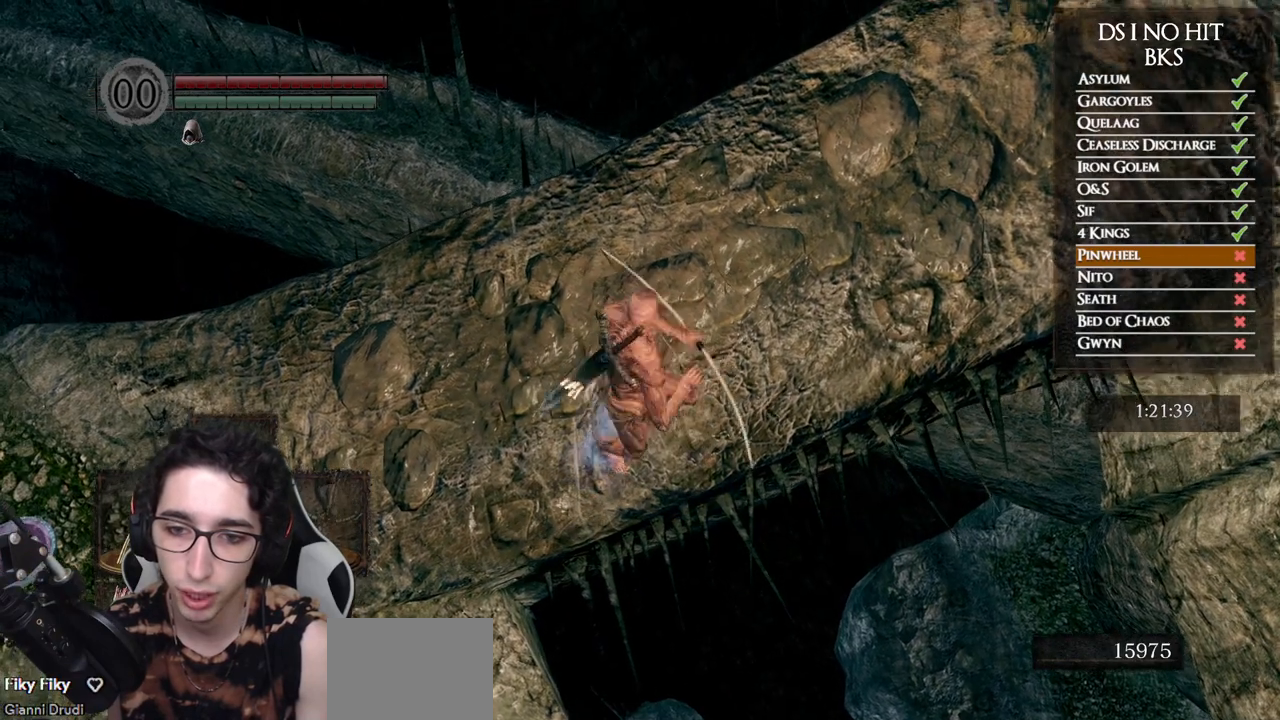
{"buttons": [], "left_stick": "center", "right_stick": "center", "events": [[183, "left_stick", "center"], [283, "left_stick", "right"], [383, "left_stick", "center"]]}
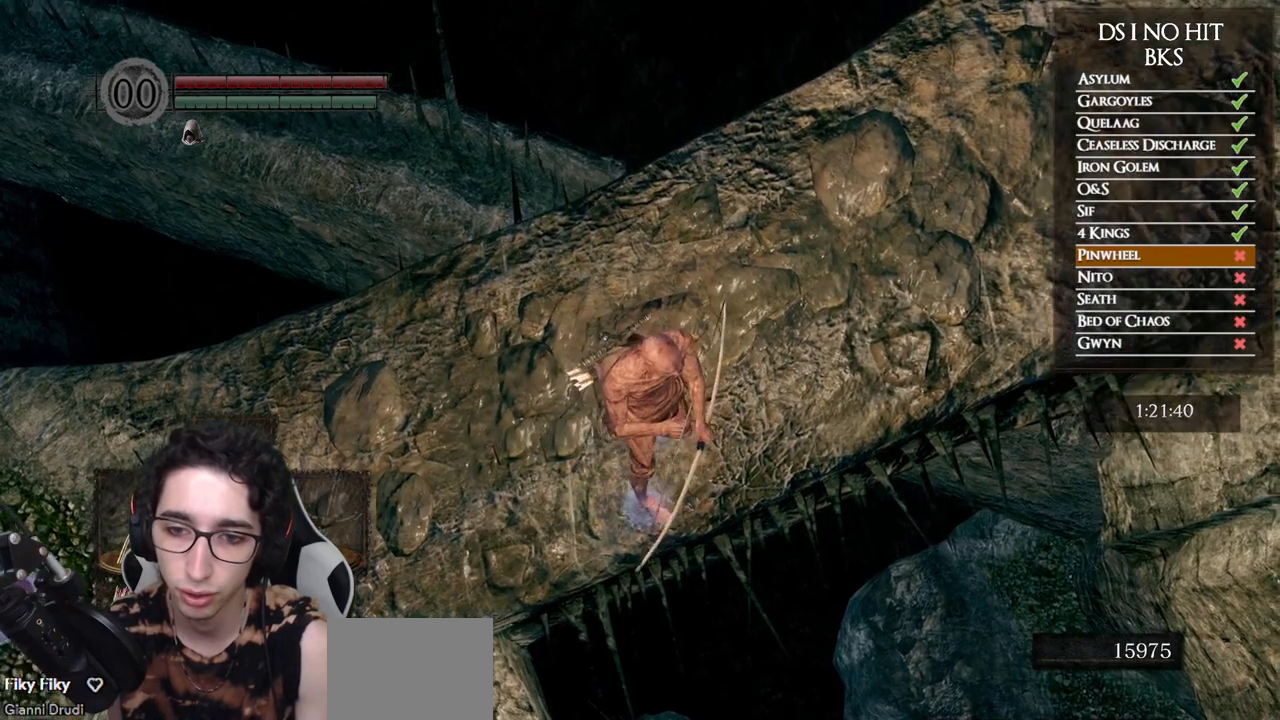
{"buttons": [], "left_stick": "center", "right_stick": "center", "events": [[100, "left_stick", "down"], [200, "left_stick", "center"], [350, "left_stick", "down"], [433, "left_stick", "center"]]}
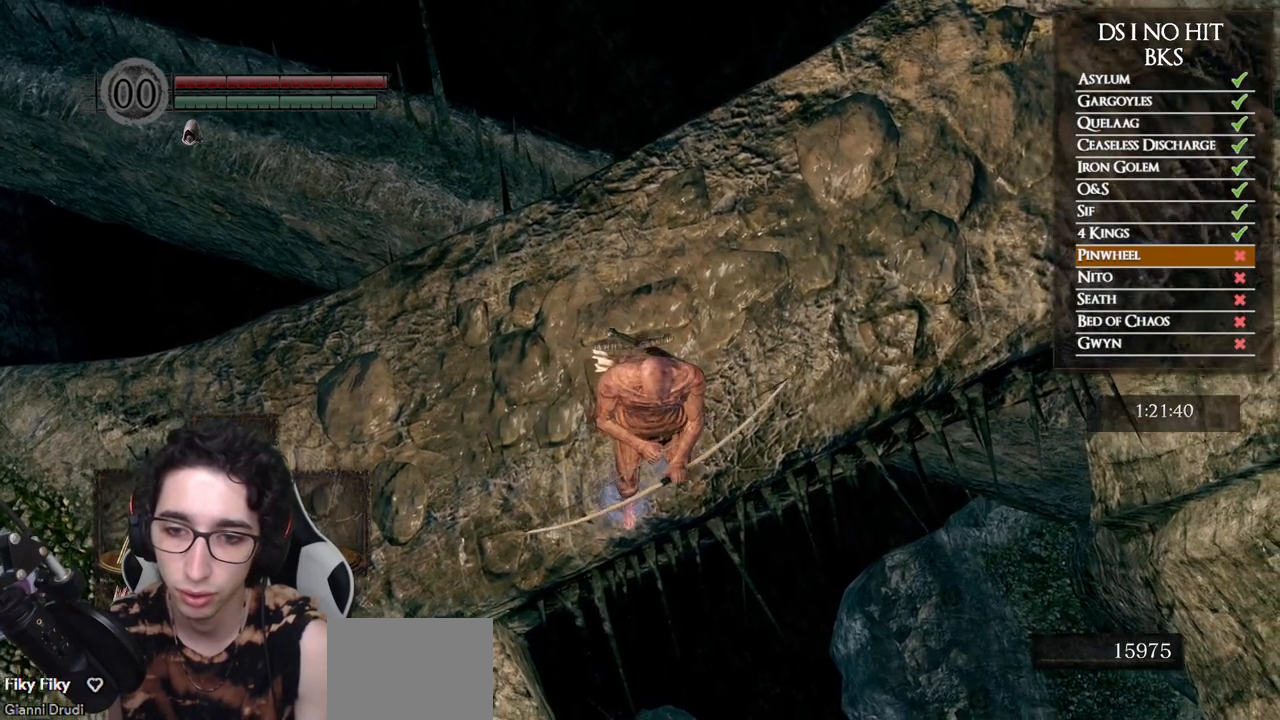
{"buttons": [], "left_stick": "down", "right_stick": "center", "events": [[133, "left_stick", "down-right"], [250, "left_stick", "center"], [483, "left_stick", "down"]]}
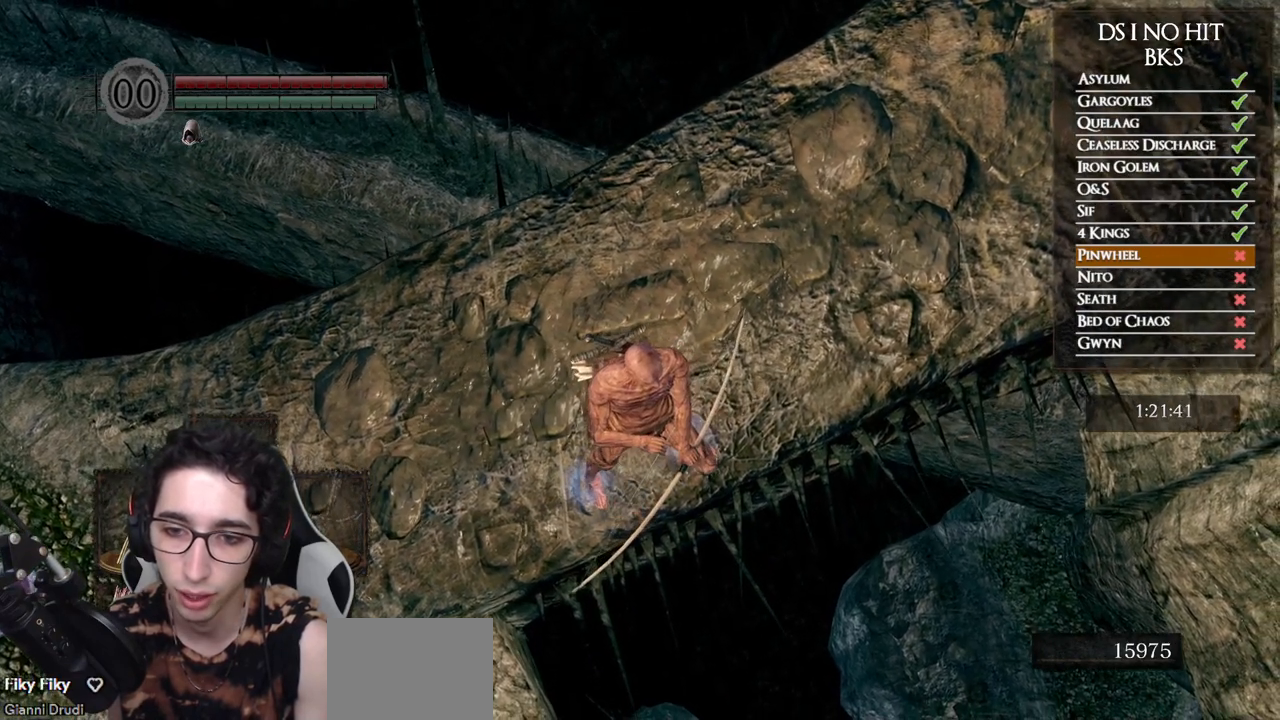
{"buttons": [], "left_stick": "center", "right_stick": "center", "events": [[100, "left_stick", "center"], [250, "left_stick", "down"], [350, "left_stick", "center"]]}
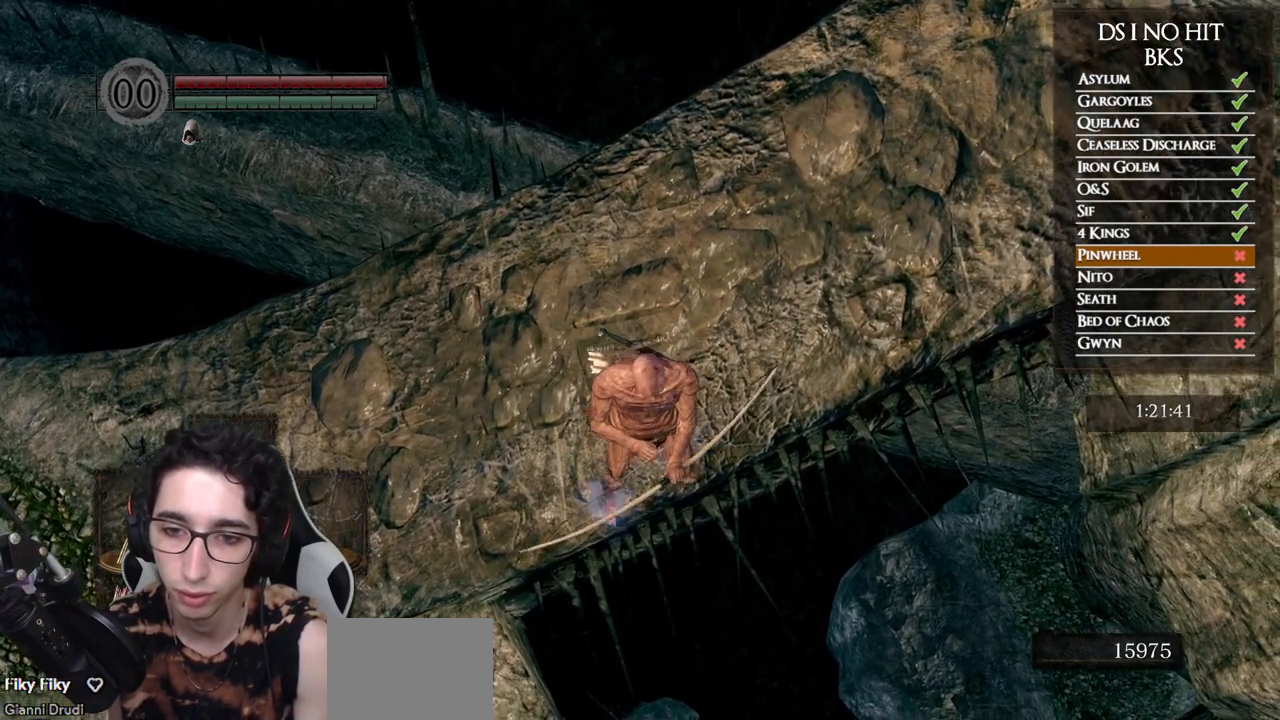
{"buttons": [], "left_stick": "center", "right_stick": "center", "events": []}
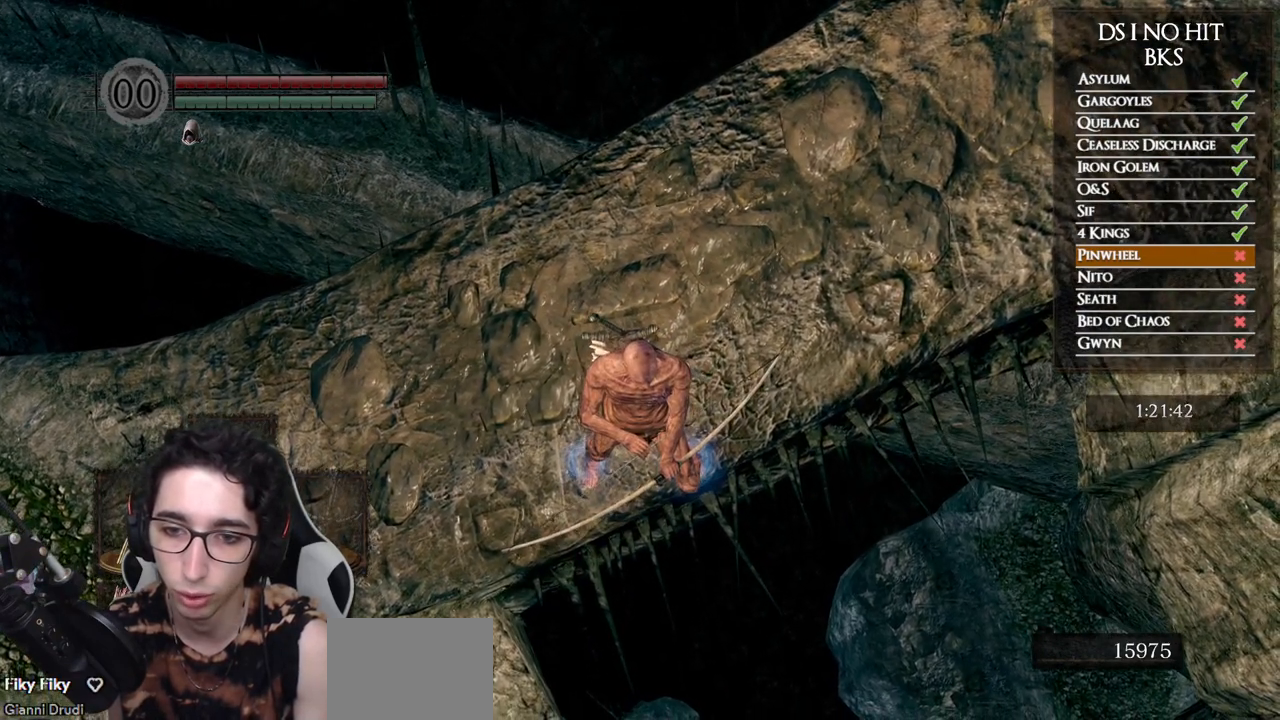
{"buttons": [], "left_stick": "center", "right_stick": "right", "events": [[467, "right_stick", "right"]]}
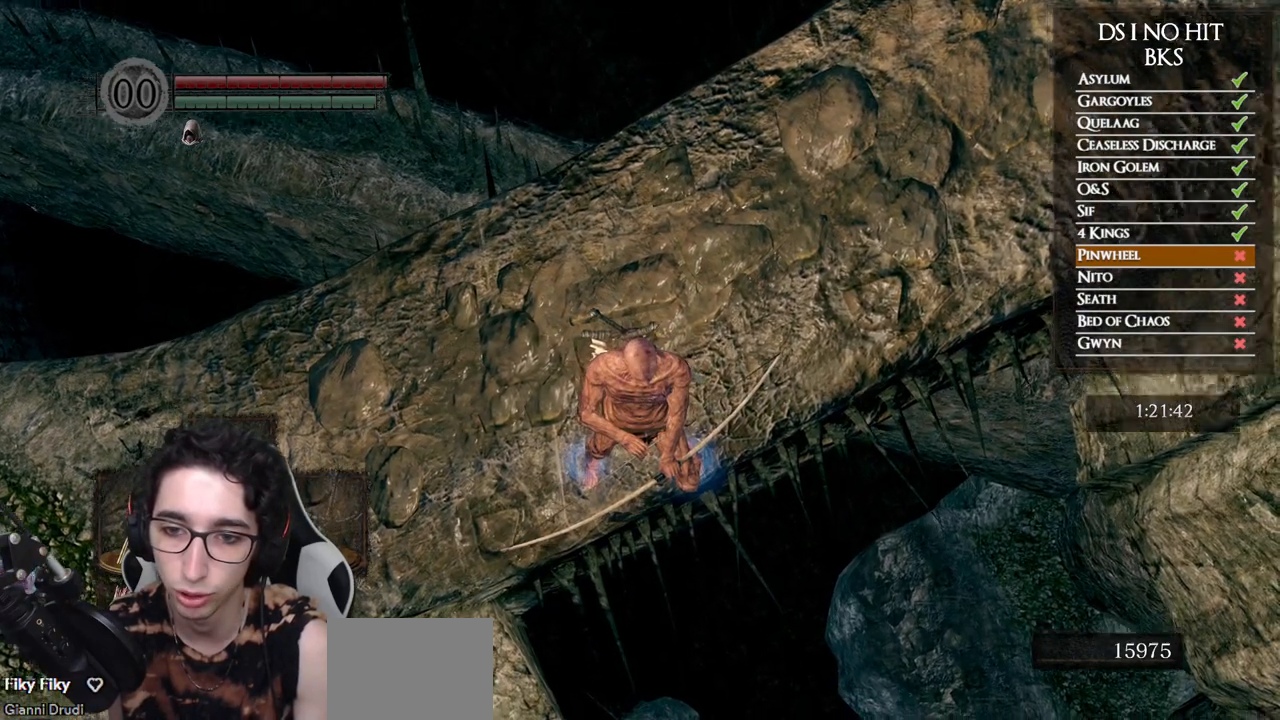
{"buttons": [], "left_stick": "center", "right_stick": "right", "events": []}
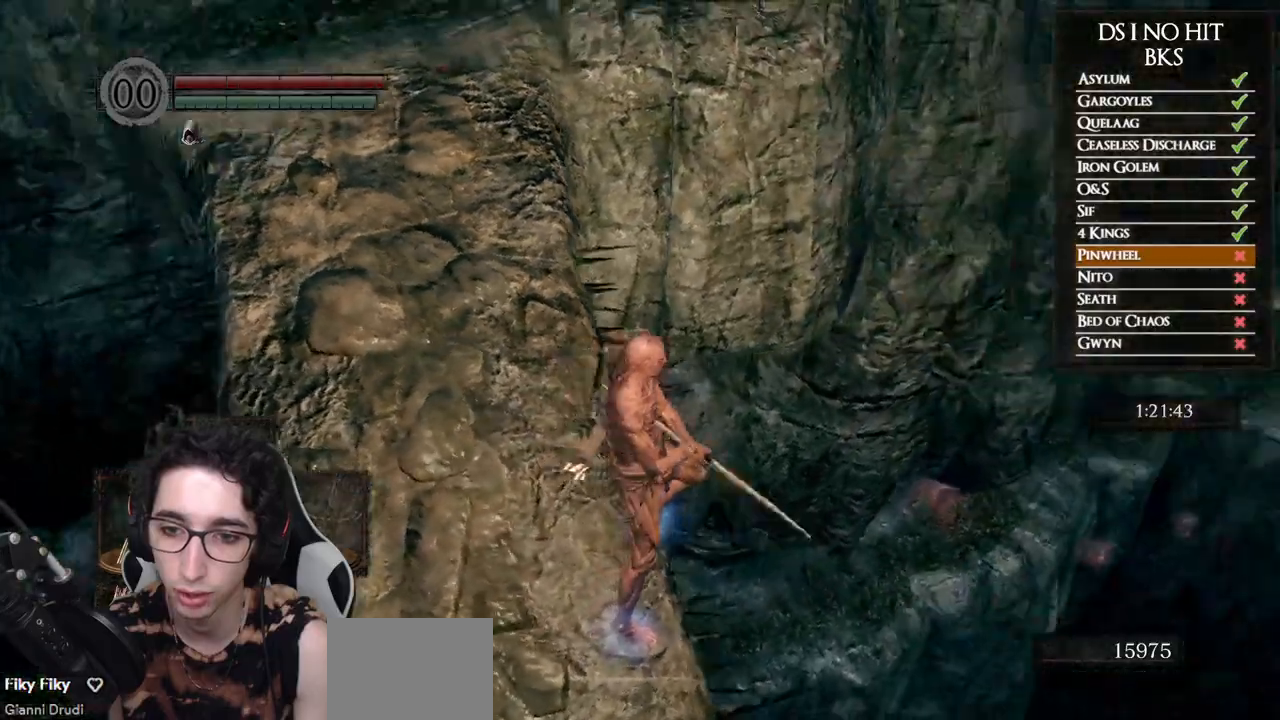
{"buttons": [], "left_stick": "center", "right_stick": "down-right", "events": [[200, "right_stick", "down-right"]]}
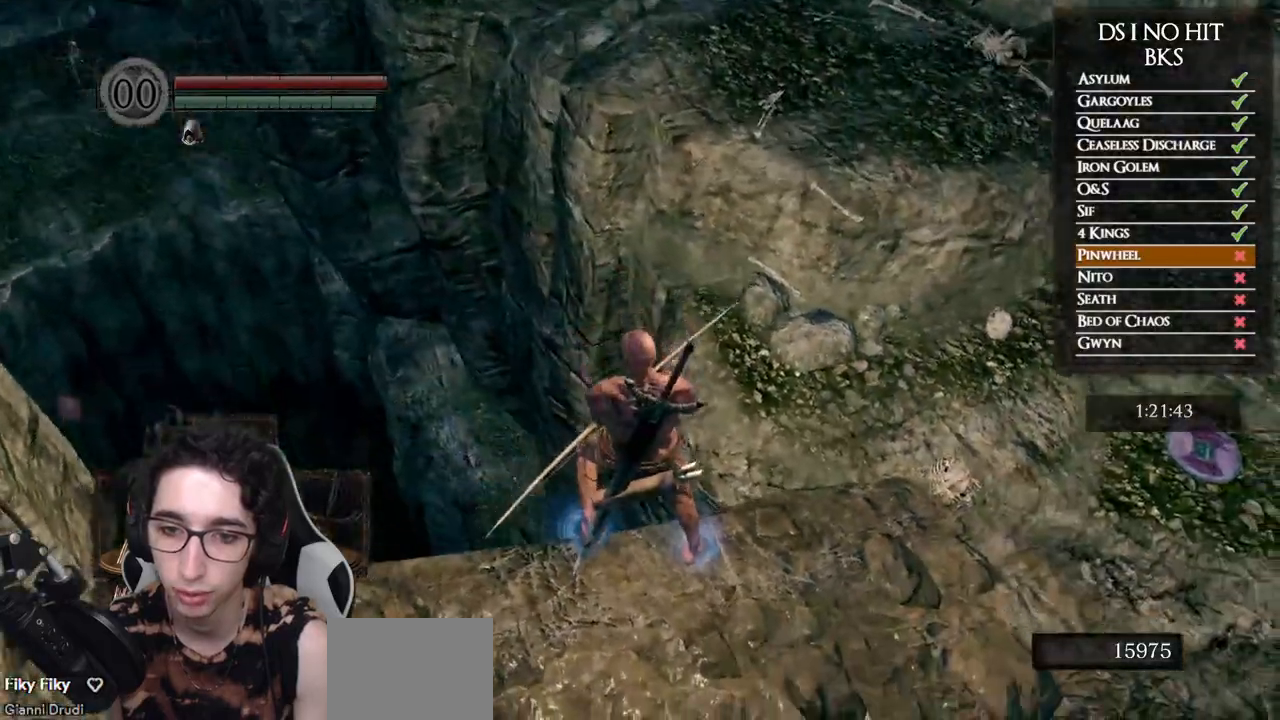
{"buttons": [], "left_stick": "center", "right_stick": "up", "events": [[67, "right_stick", "down"], [267, "right_stick", "center"], [333, "right_stick", "up"]]}
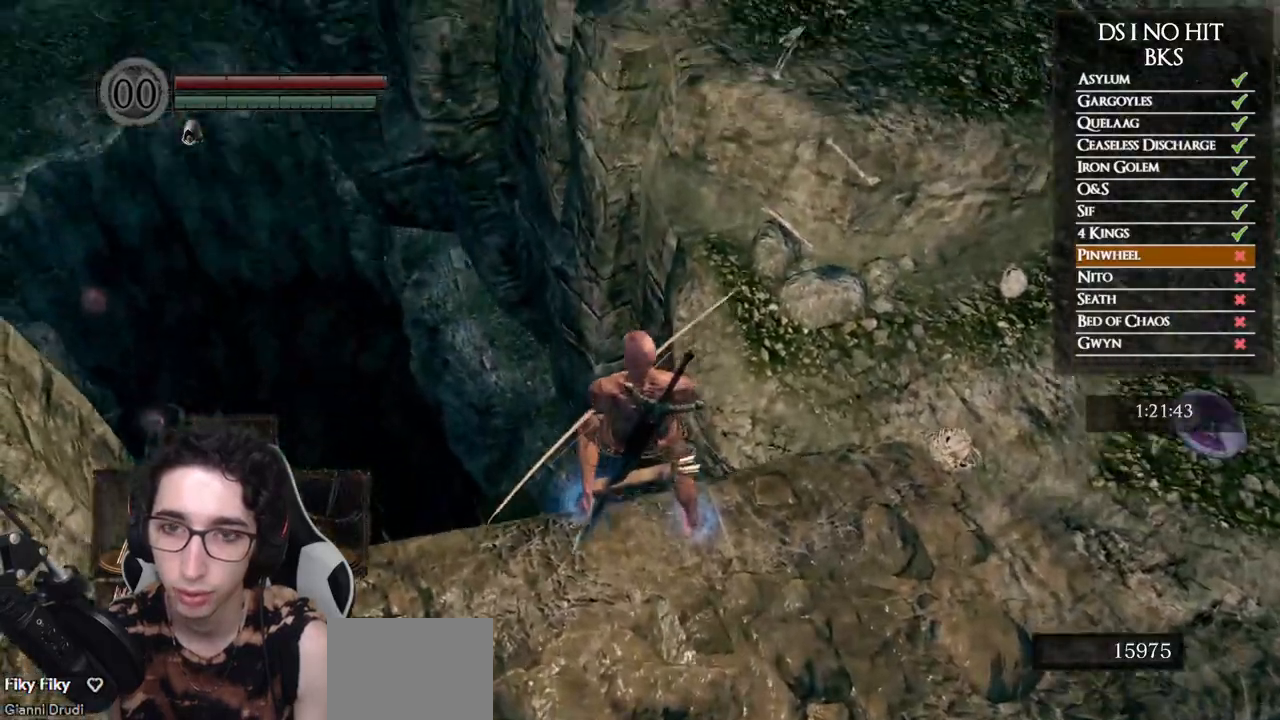
{"buttons": [], "left_stick": "center", "right_stick": "up", "events": [[217, "right_stick", "center"], [250, "L1", "down"], [350, "L1", "up"], [450, "right_stick", "up"]]}
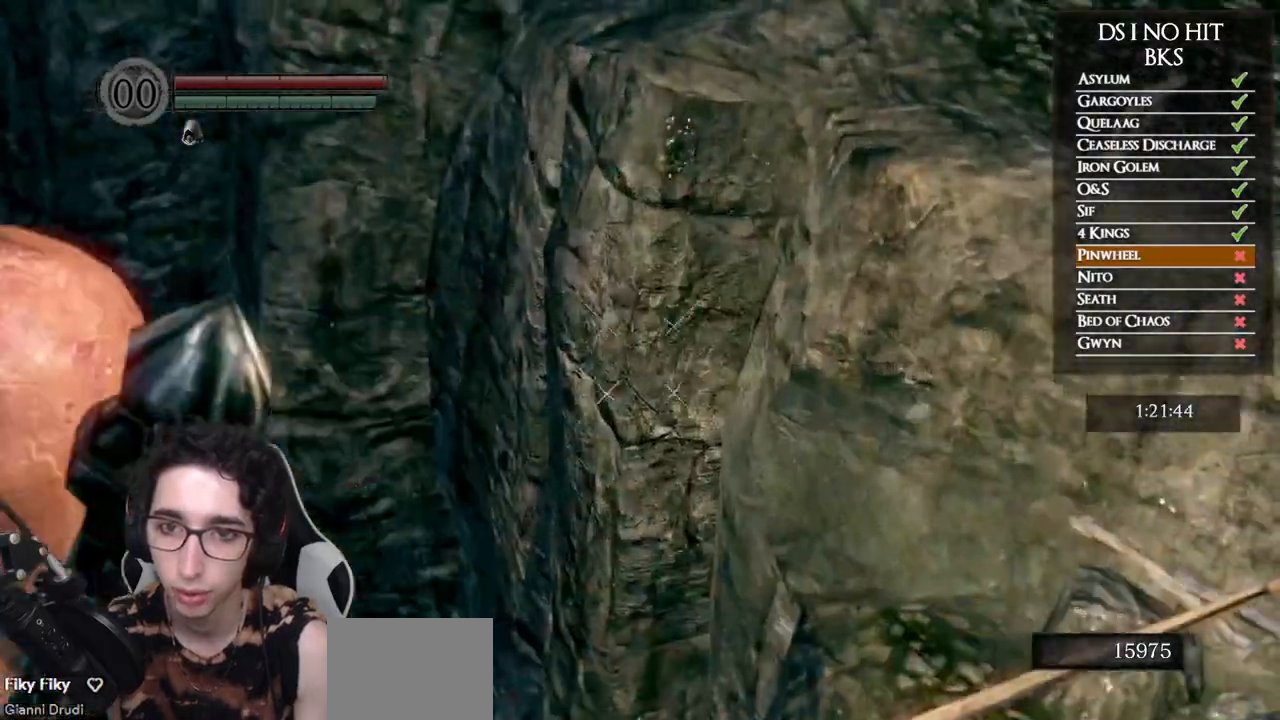
{"buttons": [], "left_stick": "center", "right_stick": "center", "events": [[467, "right_stick", "center"]]}
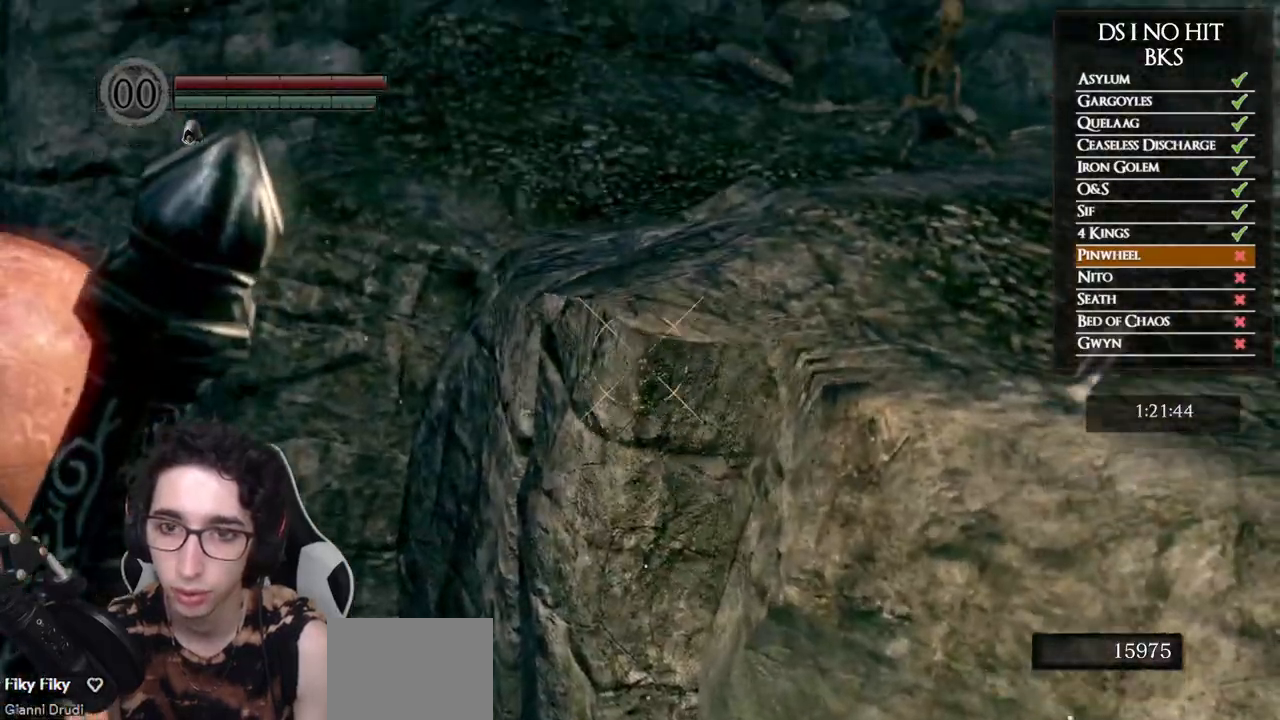
{"buttons": [], "left_stick": "center", "right_stick": "down", "events": [[83, "L1", "down"], [183, "L1", "up"], [233, "right_stick", "down"]]}
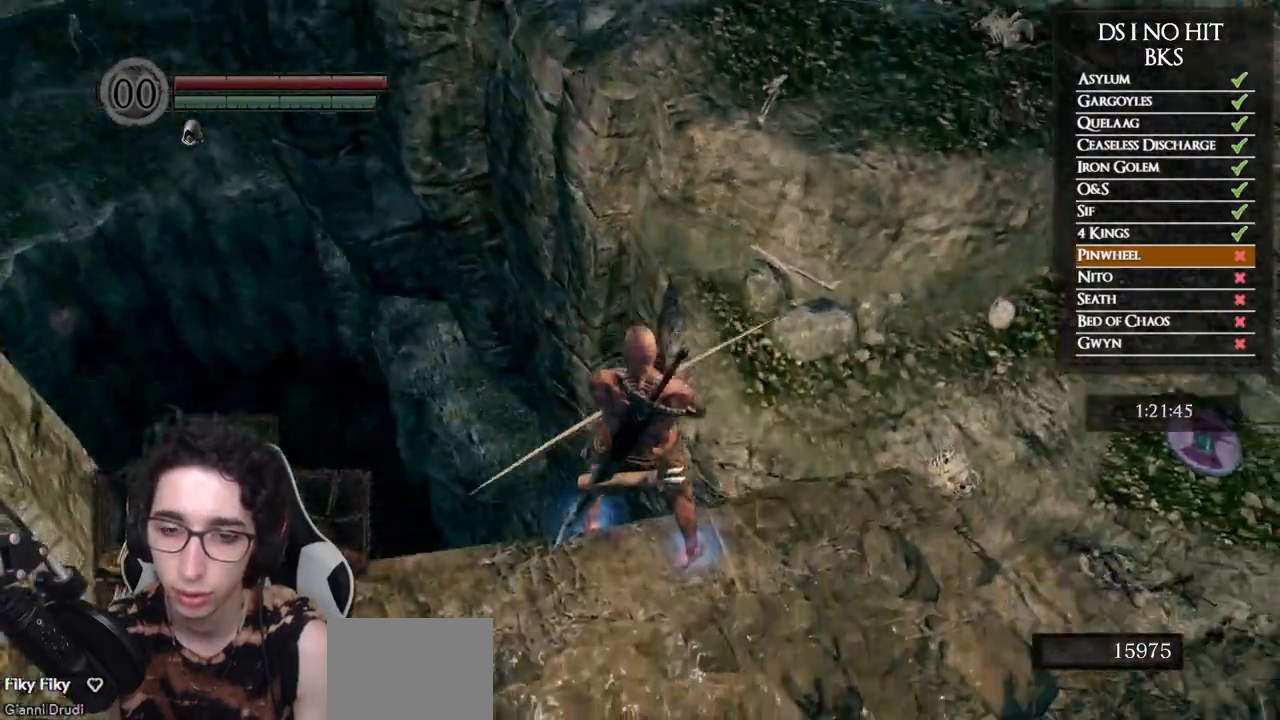
{"buttons": [], "left_stick": "center", "right_stick": "down", "events": []}
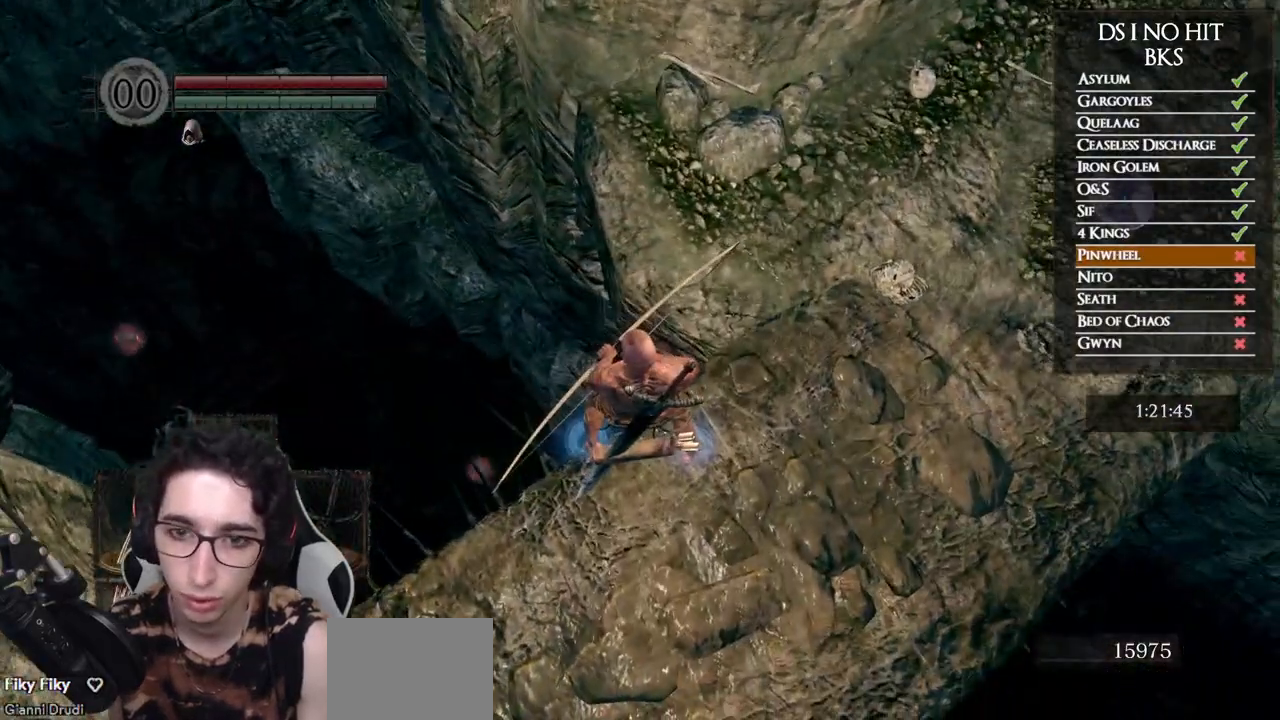
{"buttons": [], "left_stick": "center", "right_stick": "up-left", "events": [[33, "right_stick", "center"], [367, "right_stick", "up-left"]]}
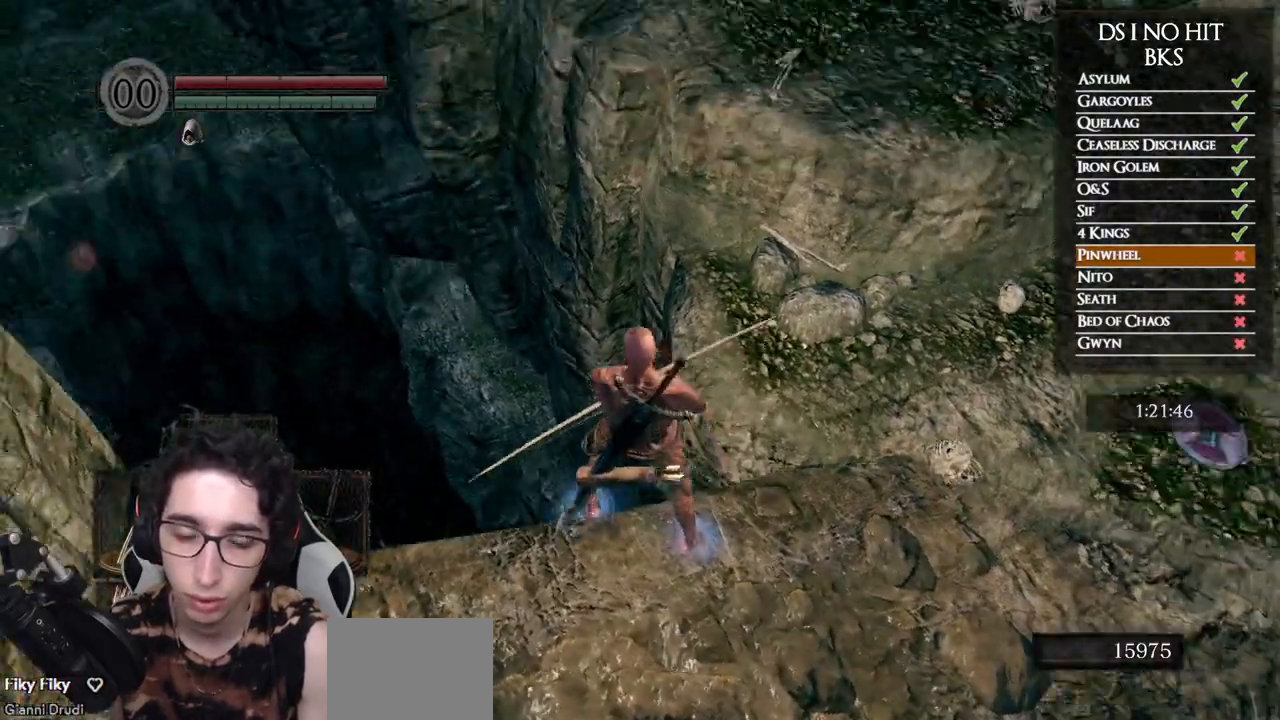
{"buttons": [], "left_stick": "center", "right_stick": "left", "events": [[250, "right_stick", "center"], [483, "right_stick", "left"]]}
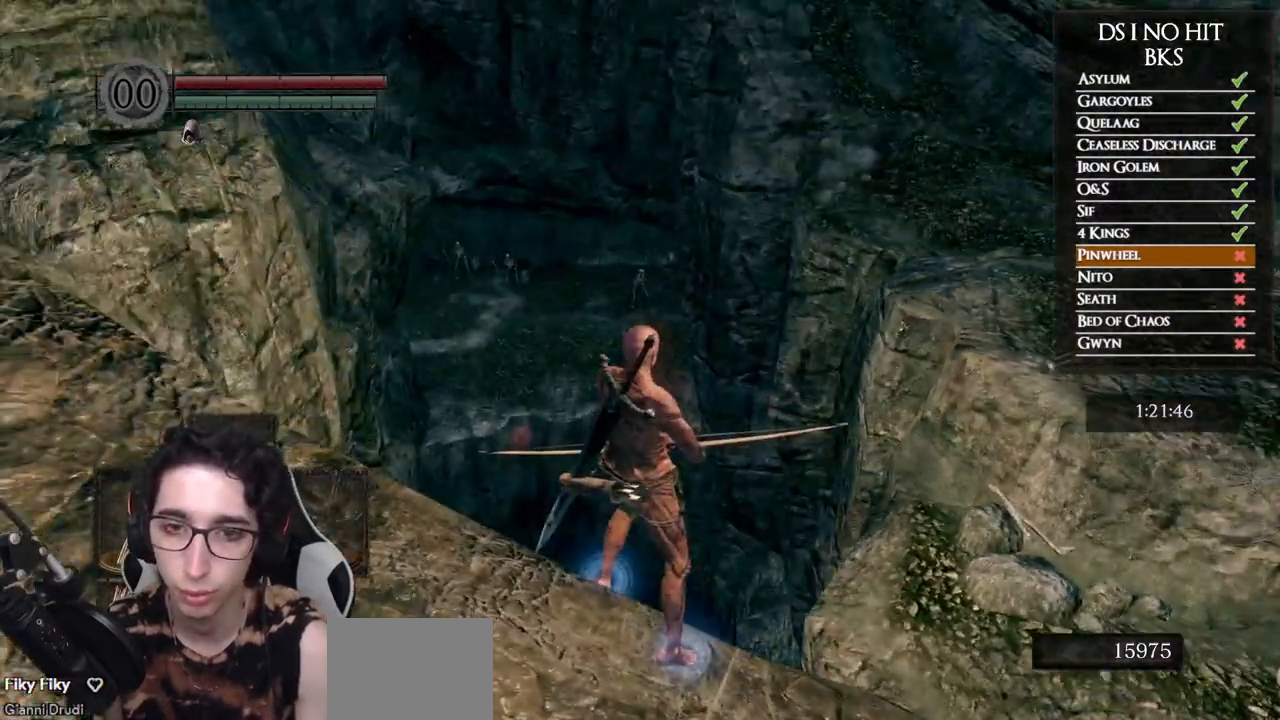
{"buttons": ["L1"], "left_stick": "center", "right_stick": "center", "events": [[83, "right_stick", "center"], [283, "right_stick", "up"], [467, "L1", "down"], [483, "right_stick", "center"]]}
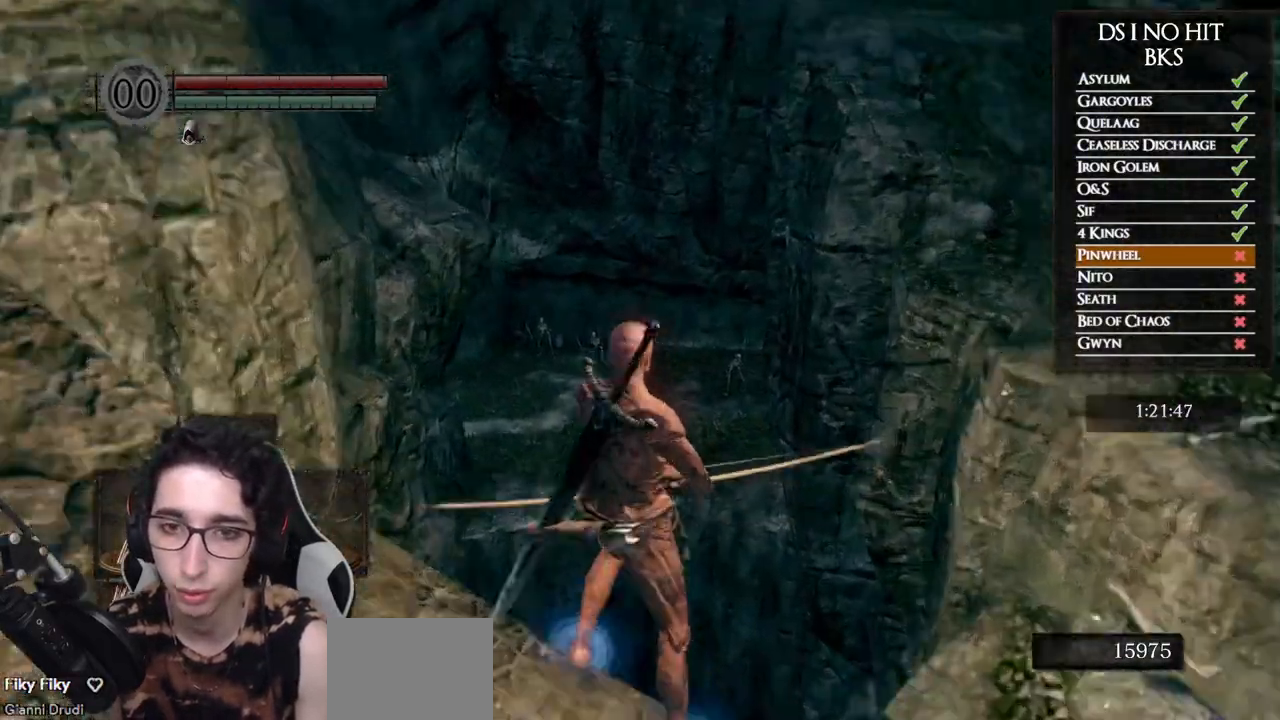
{"buttons": ["L1"], "left_stick": "center", "right_stick": "center", "events": [[67, "L1", "up"], [133, "right_stick", "up"], [250, "right_stick", "center"], [500, "L1", "down"]]}
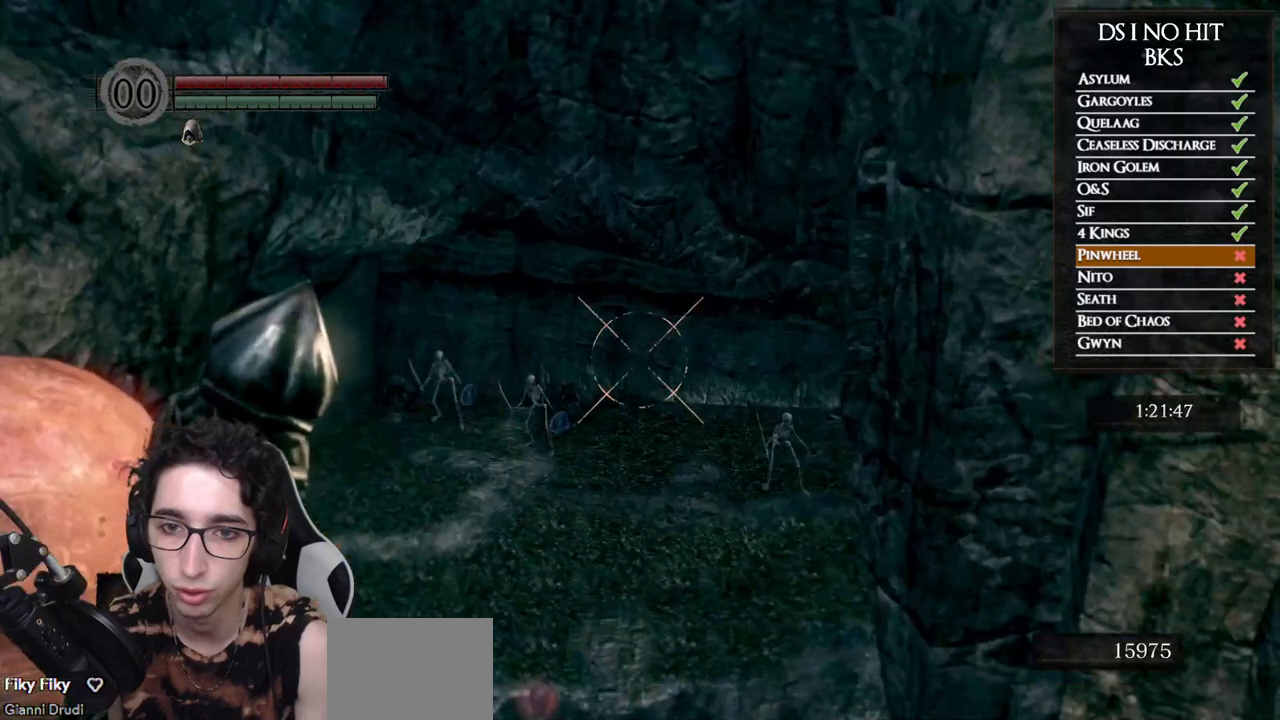
{"buttons": ["DPAD_RIGHT"], "left_stick": "center", "right_stick": "center", "events": [[100, "L1", "up"], [183, "START", "down"], [317, "START", "up"], [467, "DPAD_RIGHT", "down"]]}
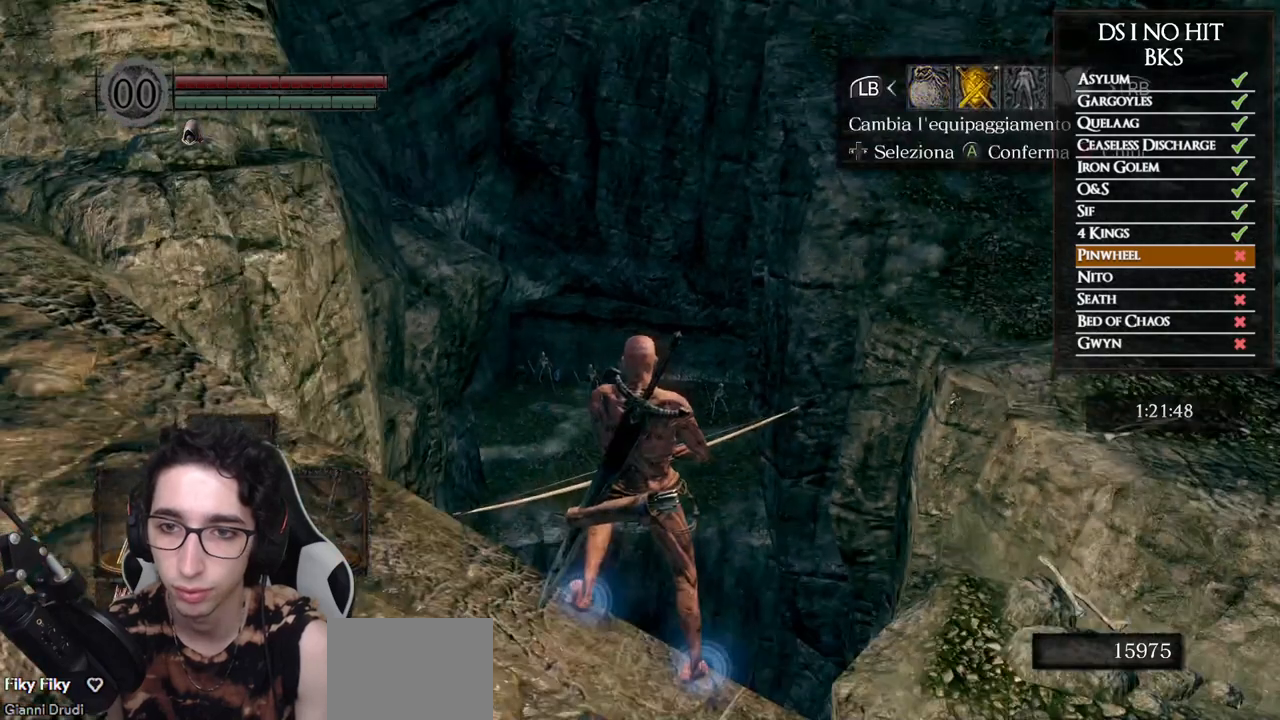
{"buttons": ["DPAD_LEFT"], "left_stick": "center", "right_stick": "center", "events": [[50, "DPAD_RIGHT", "up"], [117, "A", "down"], [200, "A", "up"], [283, "DPAD_UP", "down"], [400, "DPAD_UP", "up"], [450, "DPAD_LEFT", "down"]]}
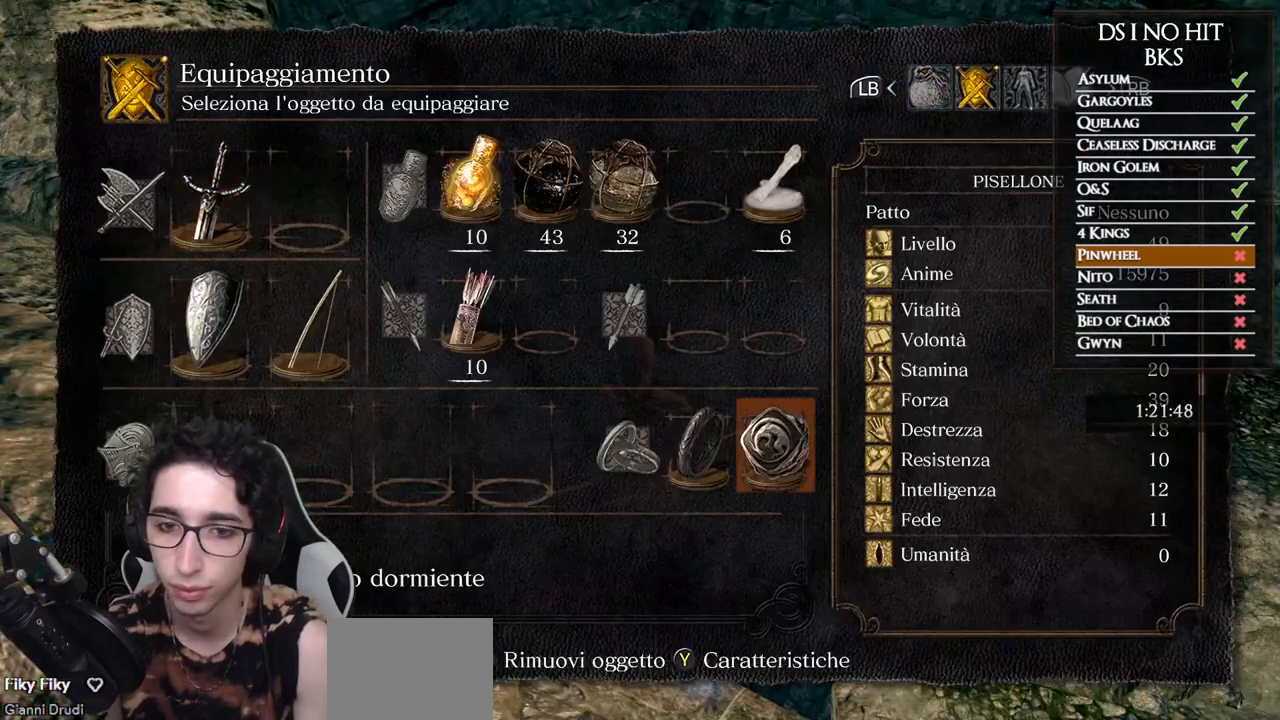
{"buttons": [], "left_stick": "center", "right_stick": "center", "events": [[50, "DPAD_LEFT", "up"], [350, "X", "down"], [433, "X", "up"]]}
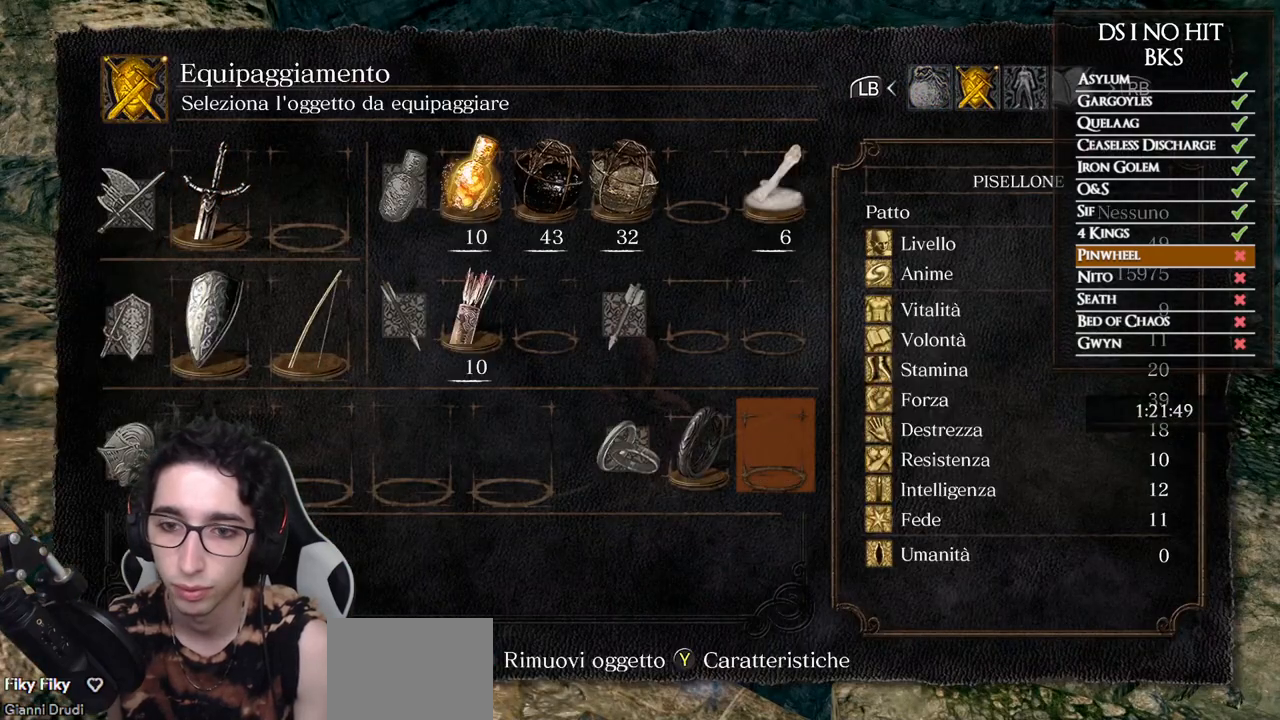
{"buttons": [], "left_stick": "center", "right_stick": "down-right", "events": [[100, "B", "down"], [167, "B", "up"], [217, "B", "down"], [317, "B", "up"], [500, "right_stick", "down-right"]]}
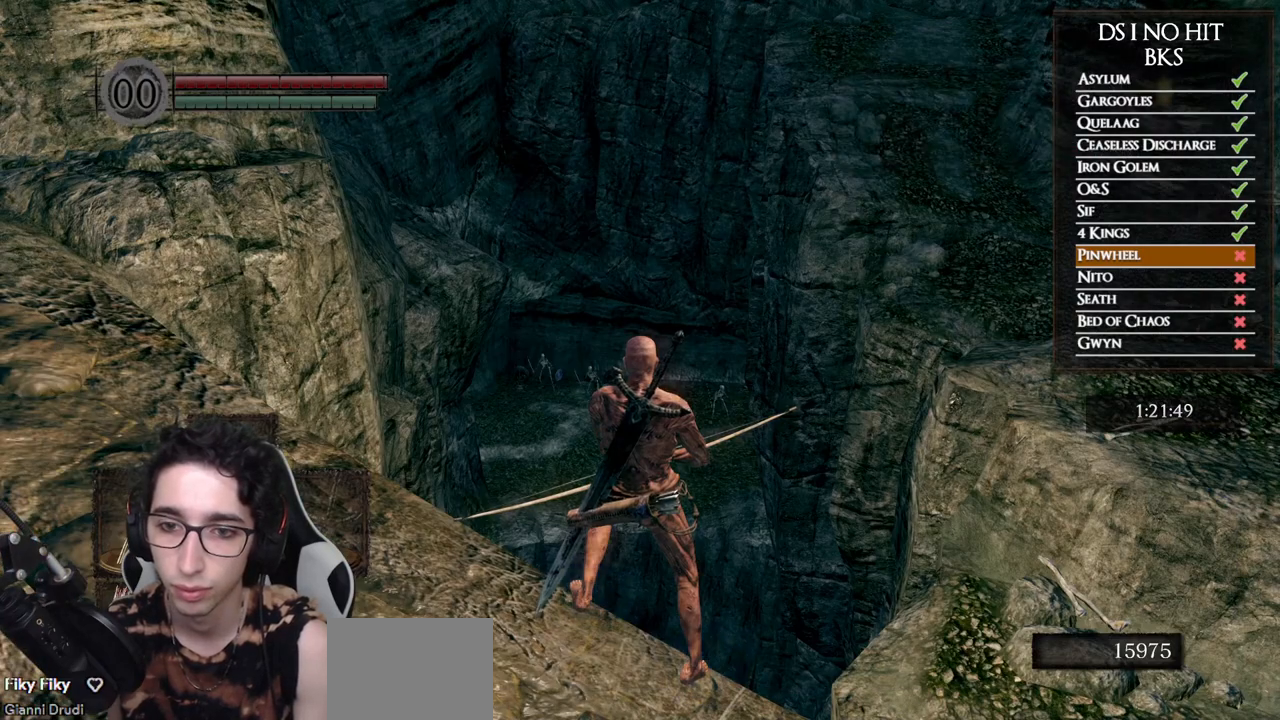
{"buttons": ["R1"], "left_stick": "center", "right_stick": "center", "events": [[17, "L1", "down"], [100, "right_stick", "center"], [117, "L1", "up"], [283, "R1", "down"], [350, "right_stick", "up-right"], [450, "right_stick", "center"]]}
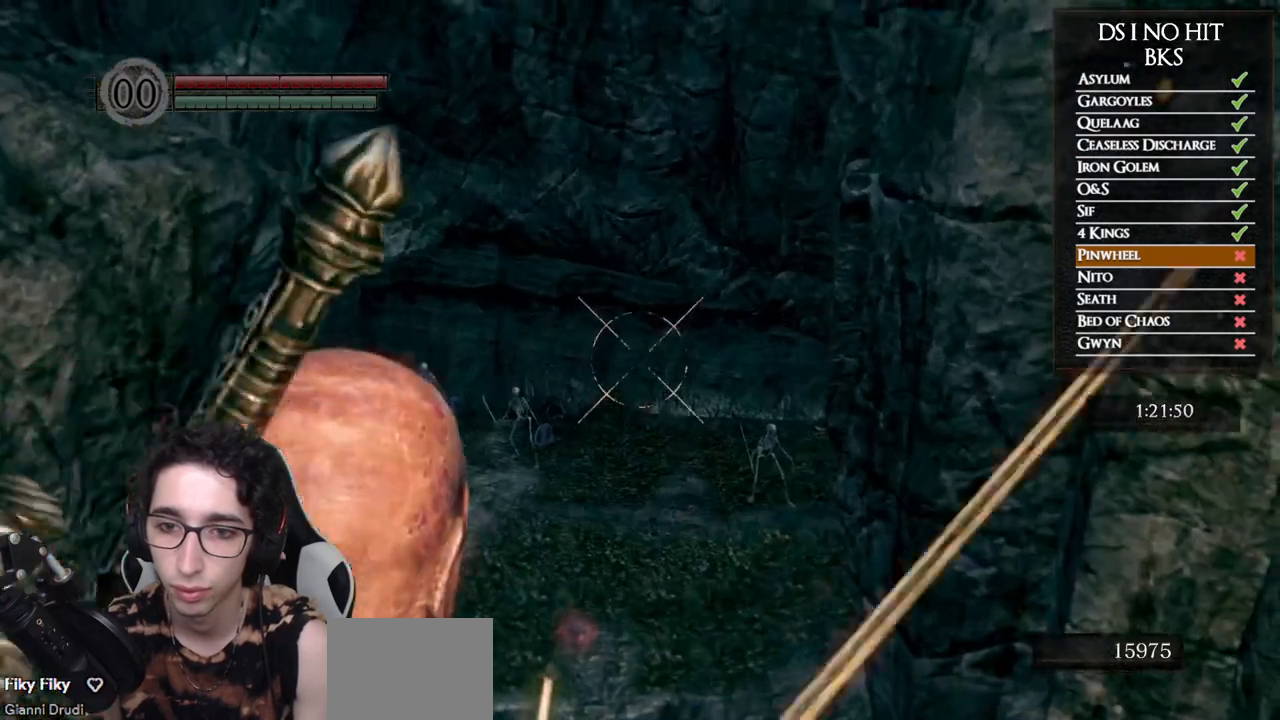
{"buttons": ["R1"], "left_stick": "center", "right_stick": "up-left", "events": [[117, "right_stick", "up"], [400, "right_stick", "center"], [450, "right_stick", "up-left"]]}
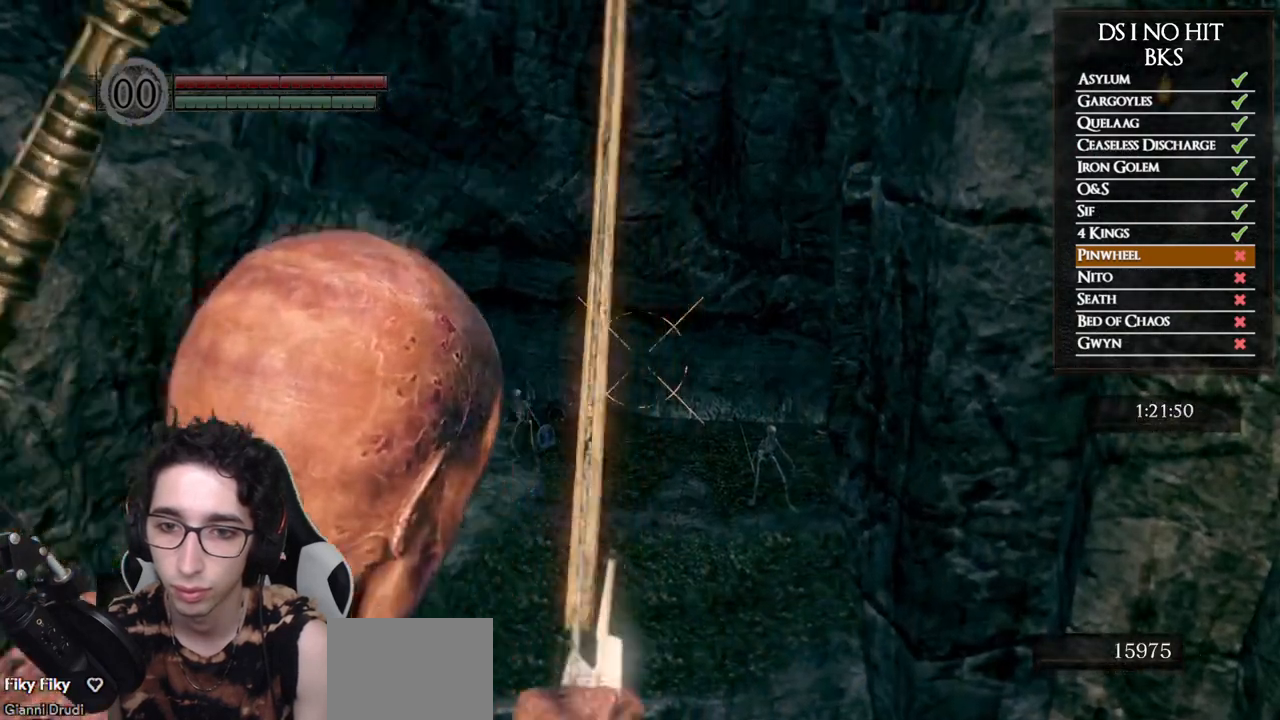
{"buttons": [], "left_stick": "center", "right_stick": "center", "events": [[50, "right_stick", "center"], [283, "R1", "up"]]}
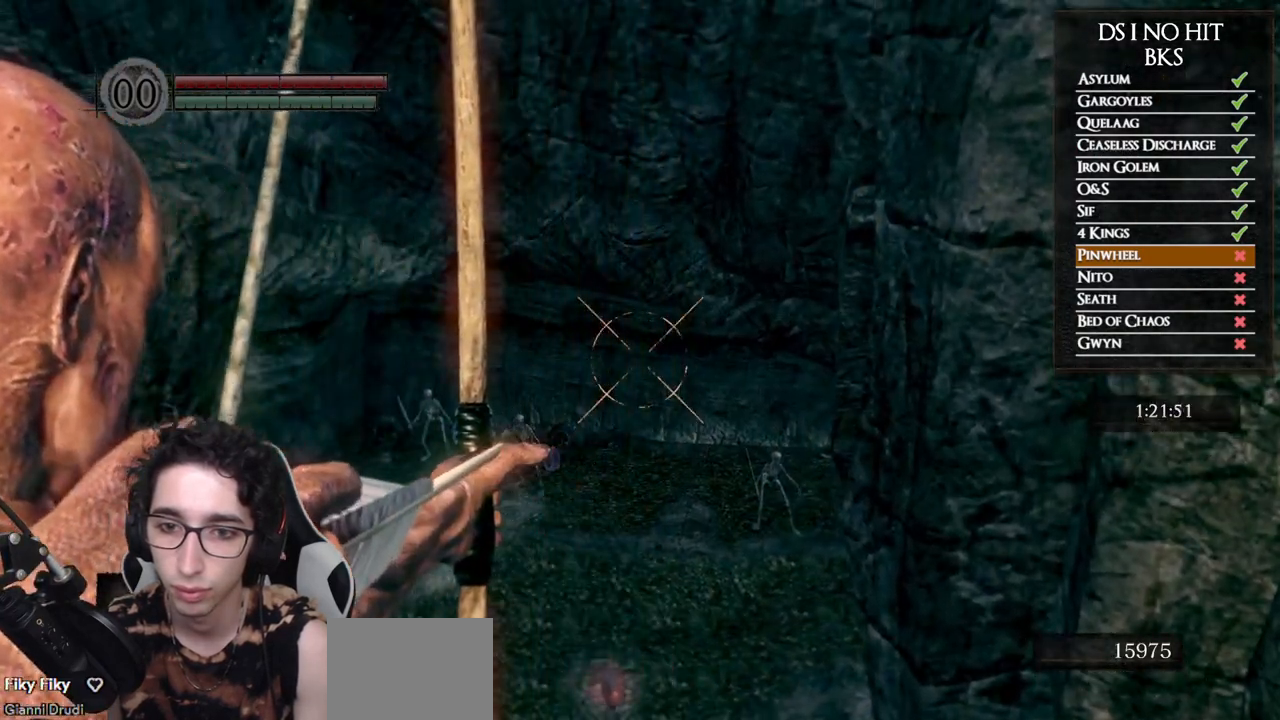
{"buttons": ["START"], "left_stick": "center", "right_stick": "center", "events": [[233, "L1", "down"], [333, "L1", "up"], [450, "START", "down"]]}